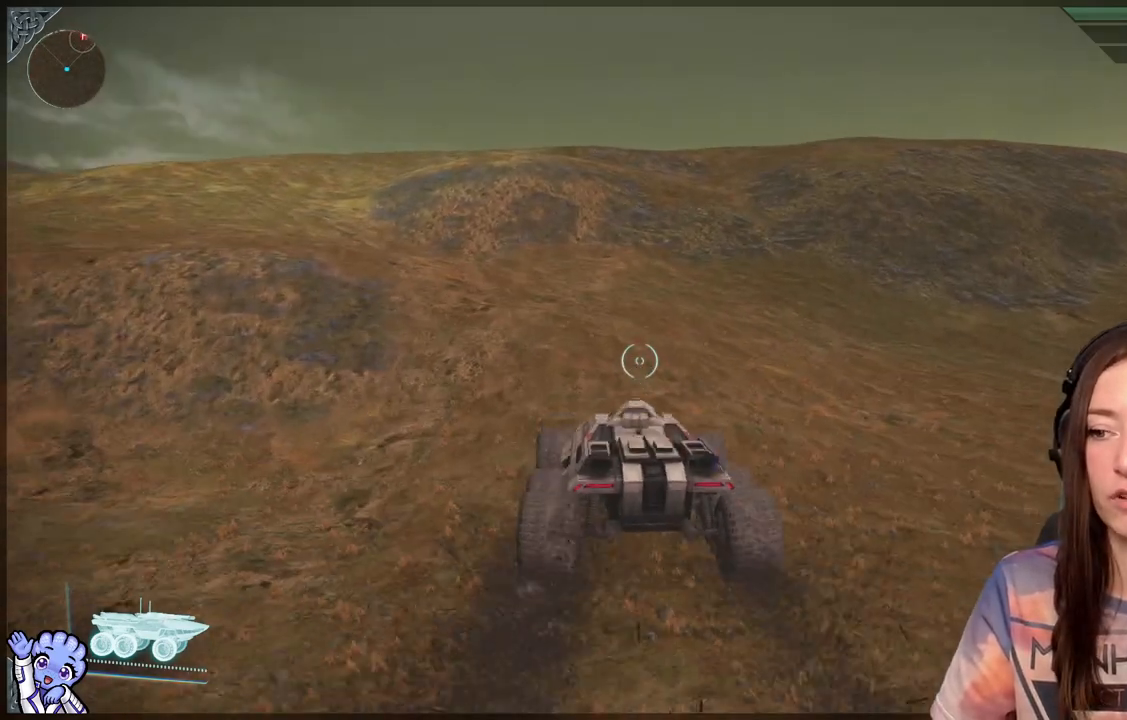
Gameplay with a controller (Xbox layout); each line is a JSON object with the inputs held at the frame after it. "events" lists button and stick changes between this image and that frame as [ms after this image, input, new state], when the widget could be followed in between.
{"buttons": [], "left_stick": "up", "right_stick": "center", "events": [[267, "right_stick", "down-left"], [467, "right_stick", "center"]]}
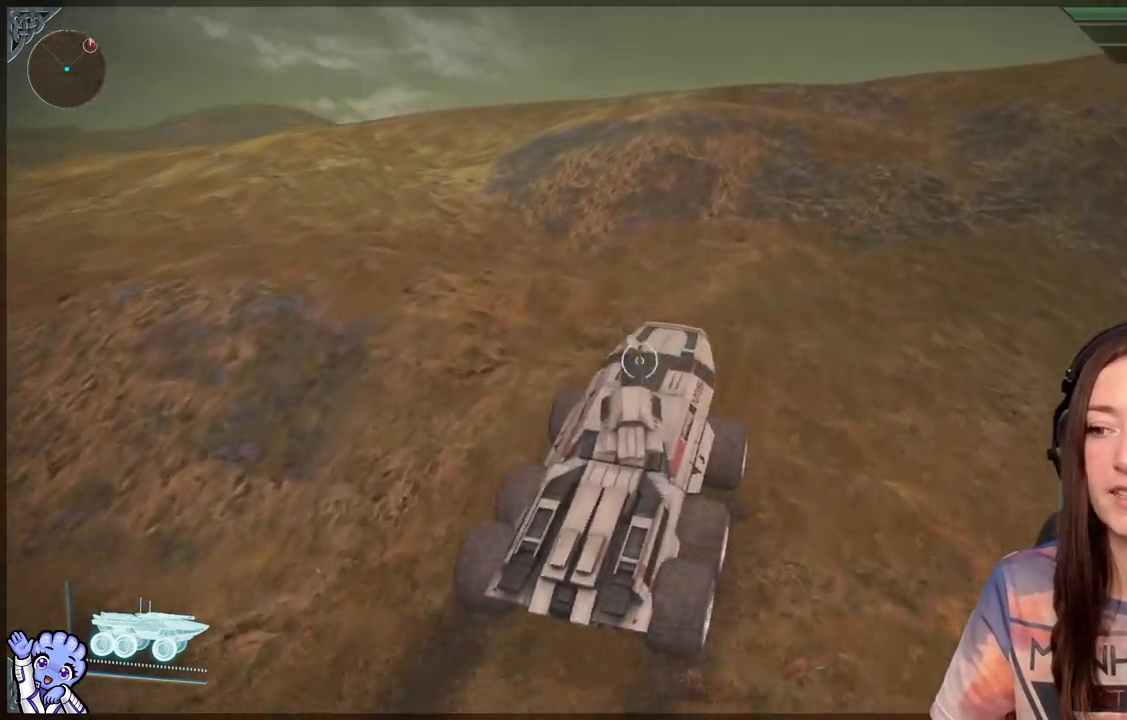
{"buttons": [], "left_stick": "up", "right_stick": "center", "events": []}
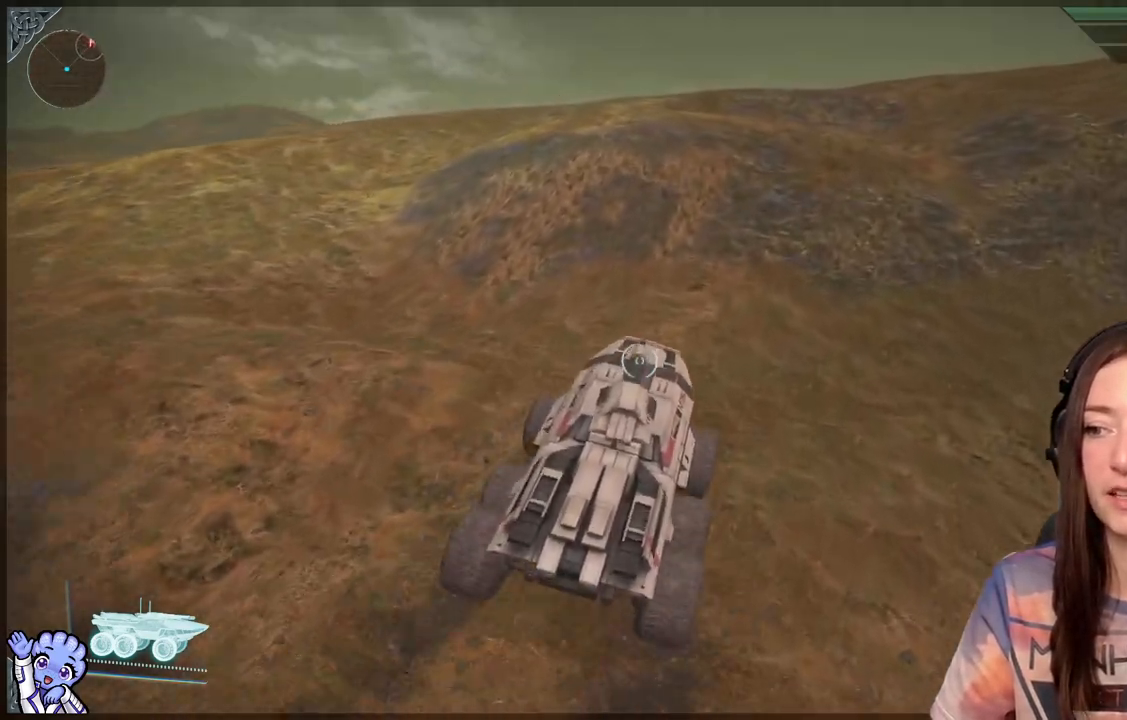
{"buttons": [], "left_stick": "up", "right_stick": "right", "events": [[333, "right_stick", "right"]]}
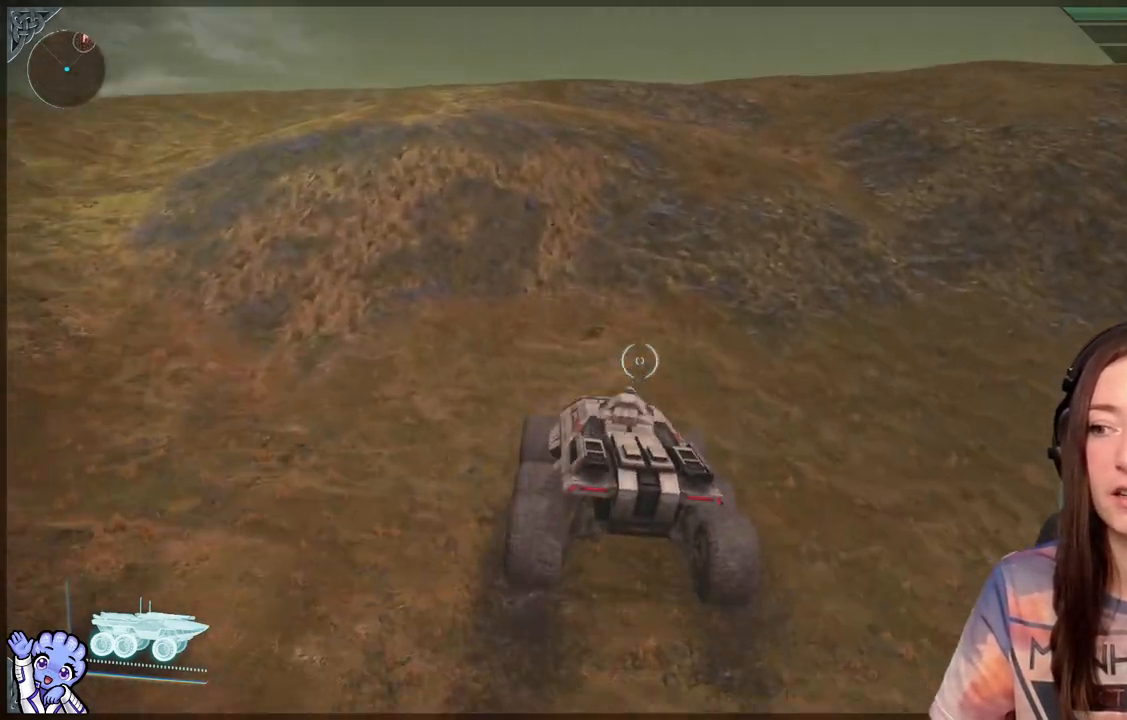
{"buttons": [], "left_stick": "up", "right_stick": "center", "events": [[50, "right_stick", "center"]]}
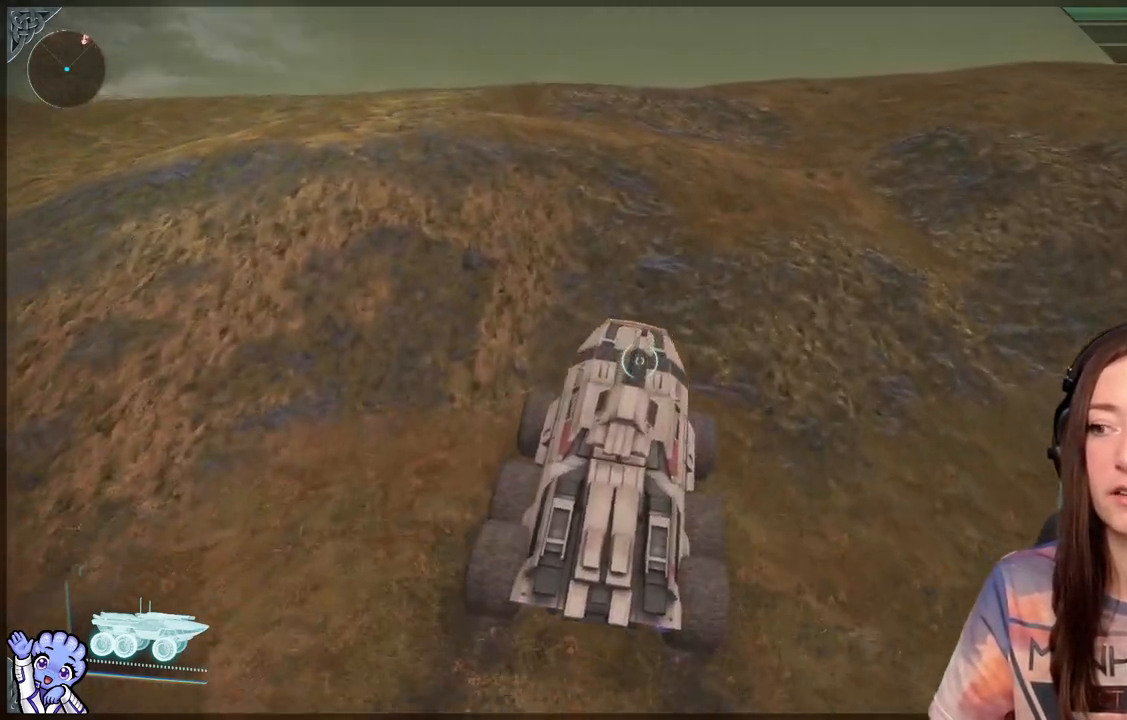
{"buttons": [], "left_stick": "up", "right_stick": "center", "events": [[183, "right_stick", "right"], [283, "right_stick", "center"]]}
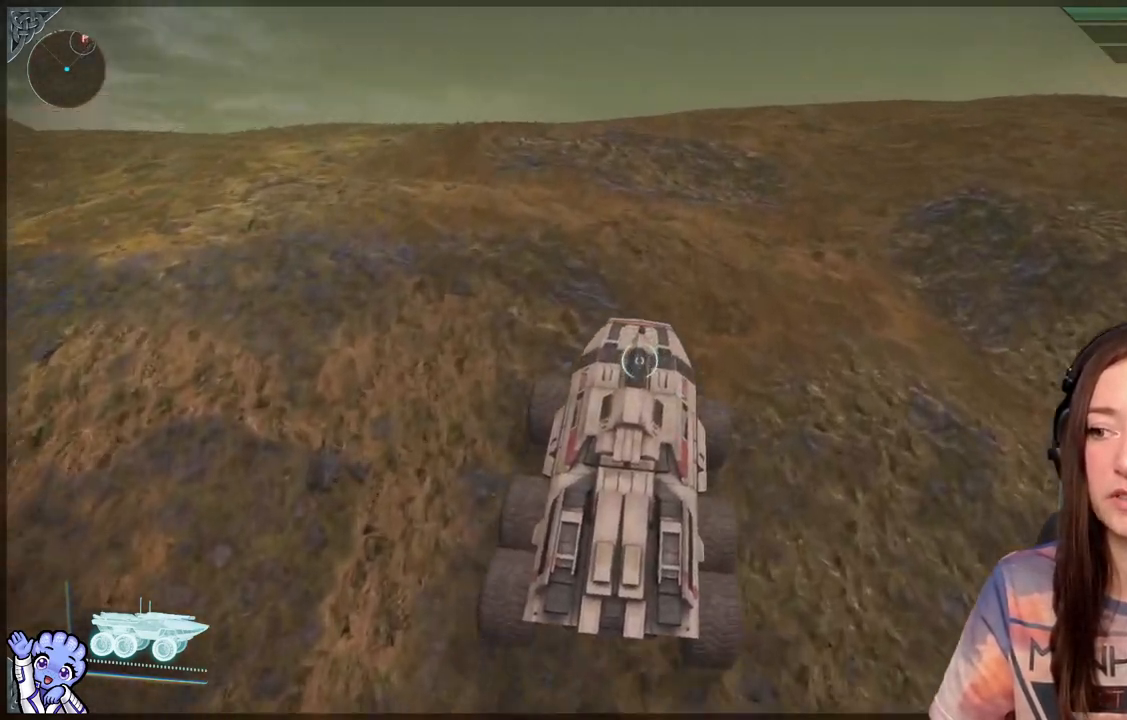
{"buttons": [], "left_stick": "up", "right_stick": "center", "events": []}
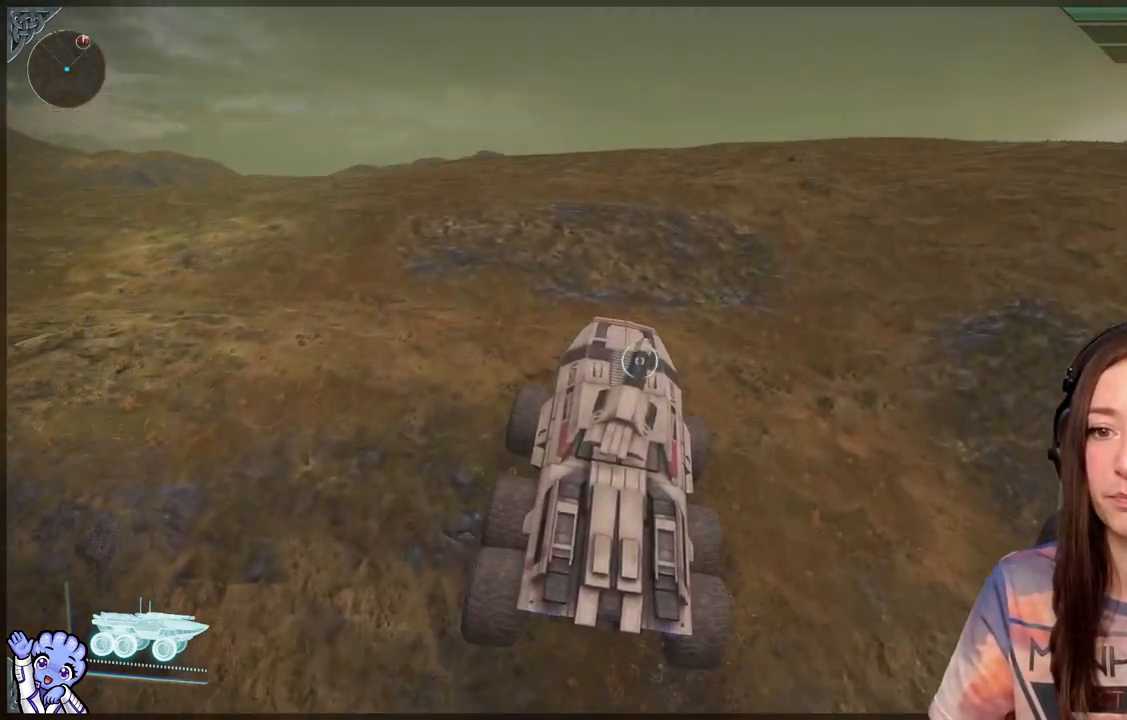
{"buttons": [], "left_stick": "up", "right_stick": "right", "events": [[383, "right_stick", "right"]]}
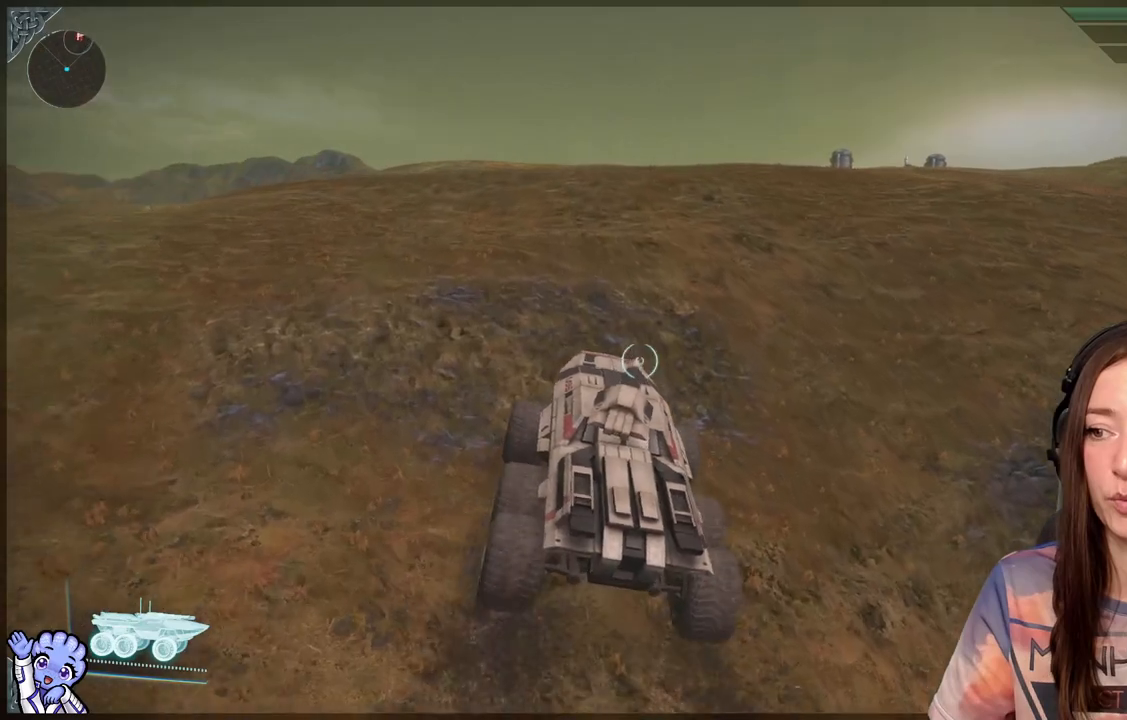
{"buttons": [], "left_stick": "up", "right_stick": "center", "events": [[33, "right_stick", "center"]]}
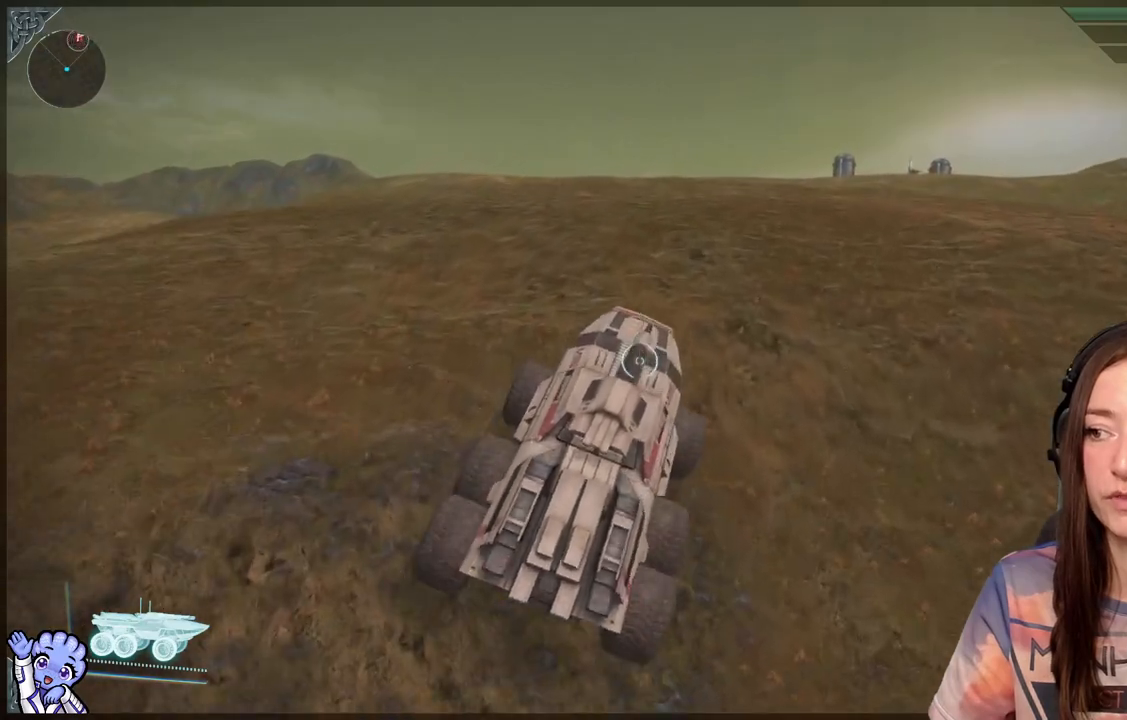
{"buttons": [], "left_stick": "up", "right_stick": "center", "events": []}
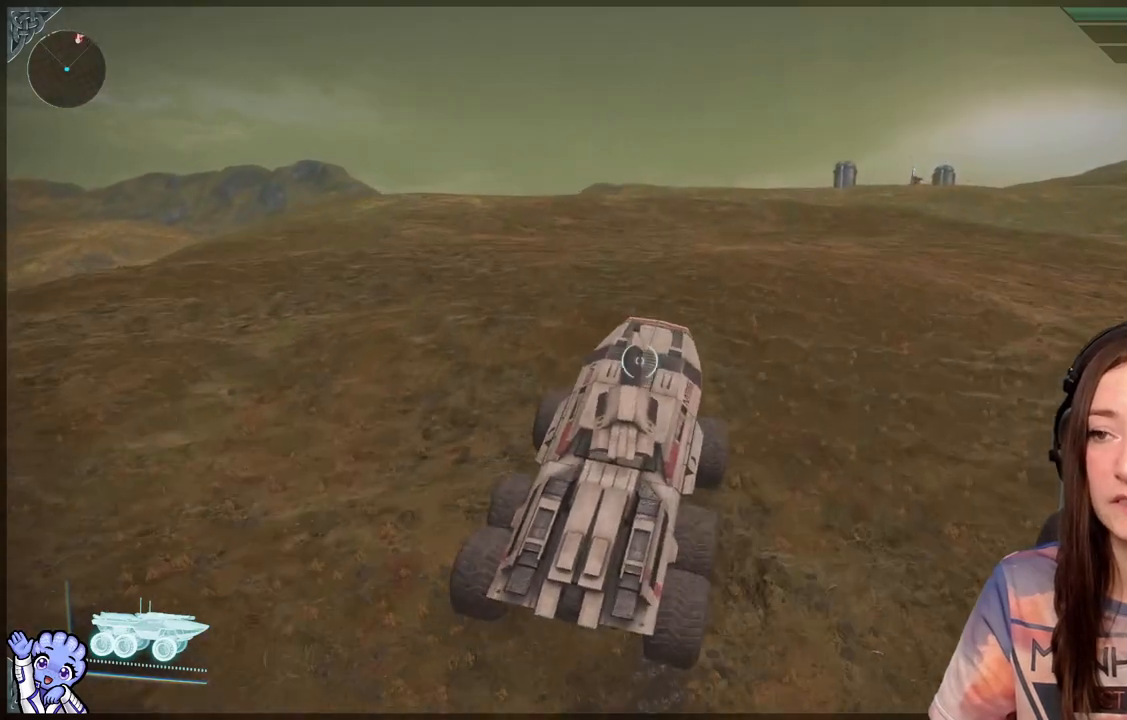
{"buttons": [], "left_stick": "up", "right_stick": "down-right", "events": [[433, "right_stick", "down-right"]]}
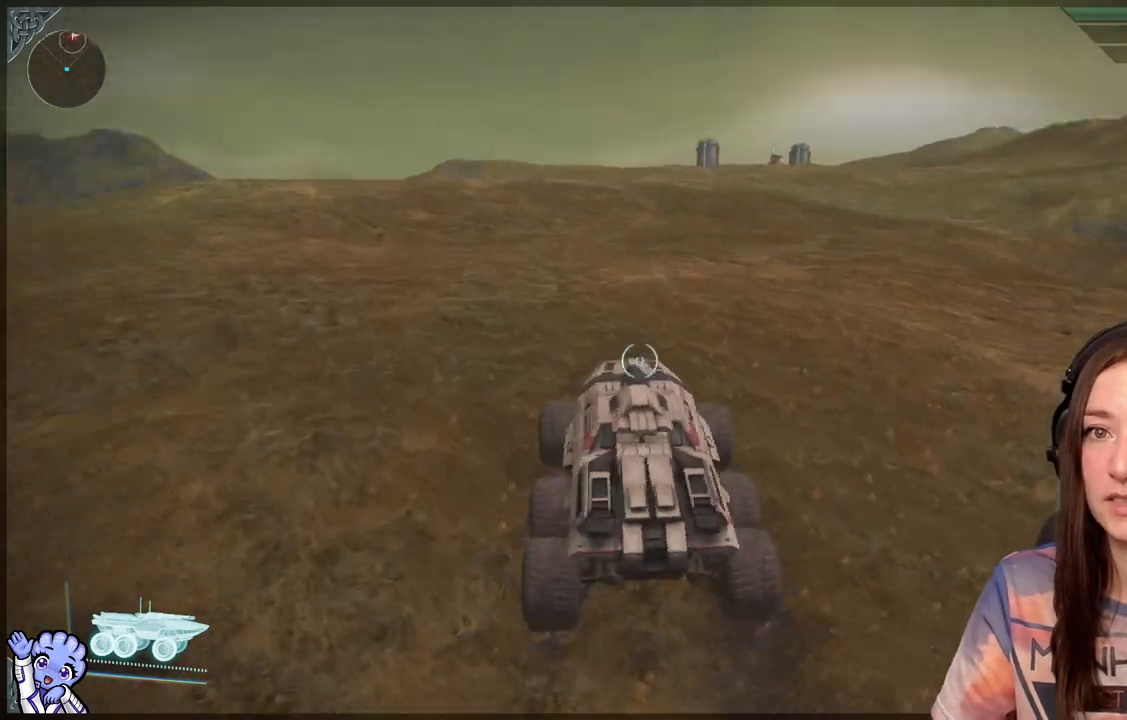
{"buttons": [], "left_stick": "up", "right_stick": "center", "events": [[167, "right_stick", "center"]]}
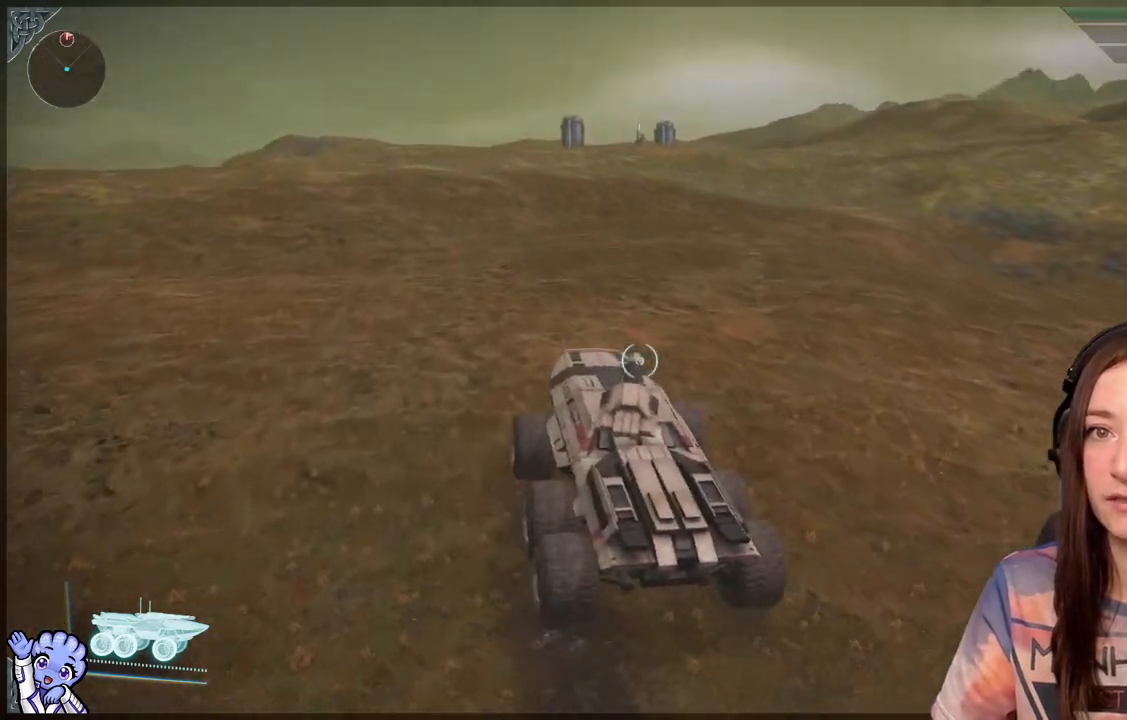
{"buttons": [], "left_stick": "up-left", "right_stick": "center", "events": [[67, "left_stick", "up-left"]]}
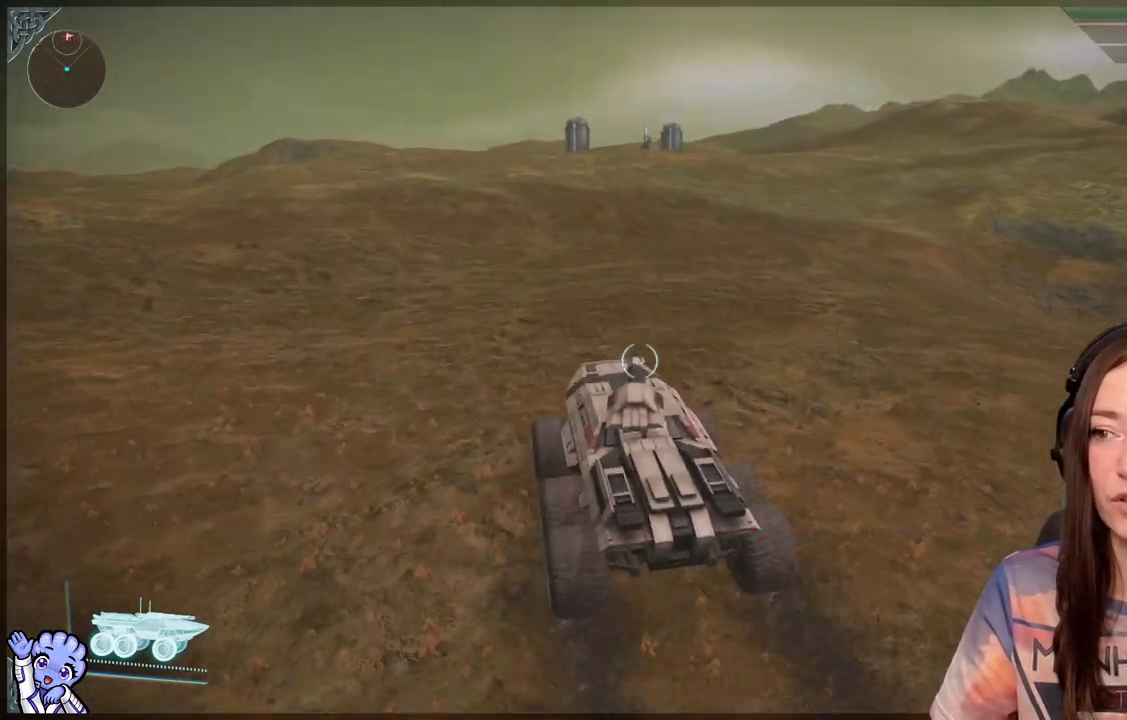
{"buttons": [], "left_stick": "up-left", "right_stick": "center", "events": []}
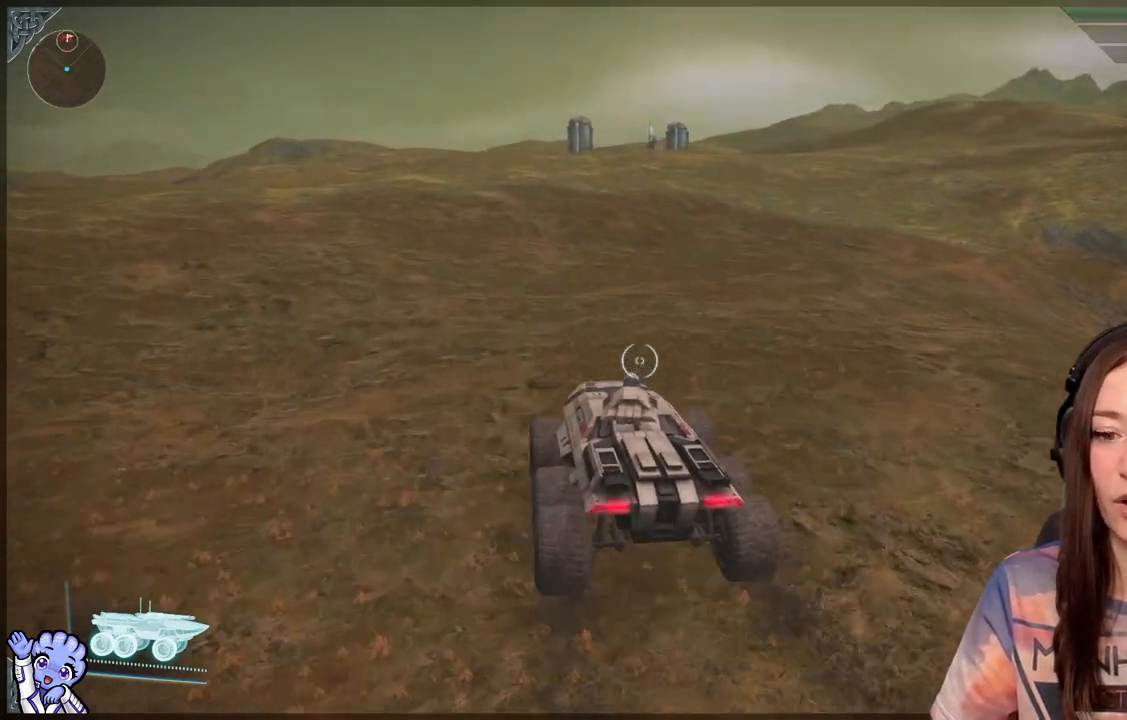
{"buttons": [], "left_stick": "center", "right_stick": "center", "events": [[17, "left_stick", "center"]]}
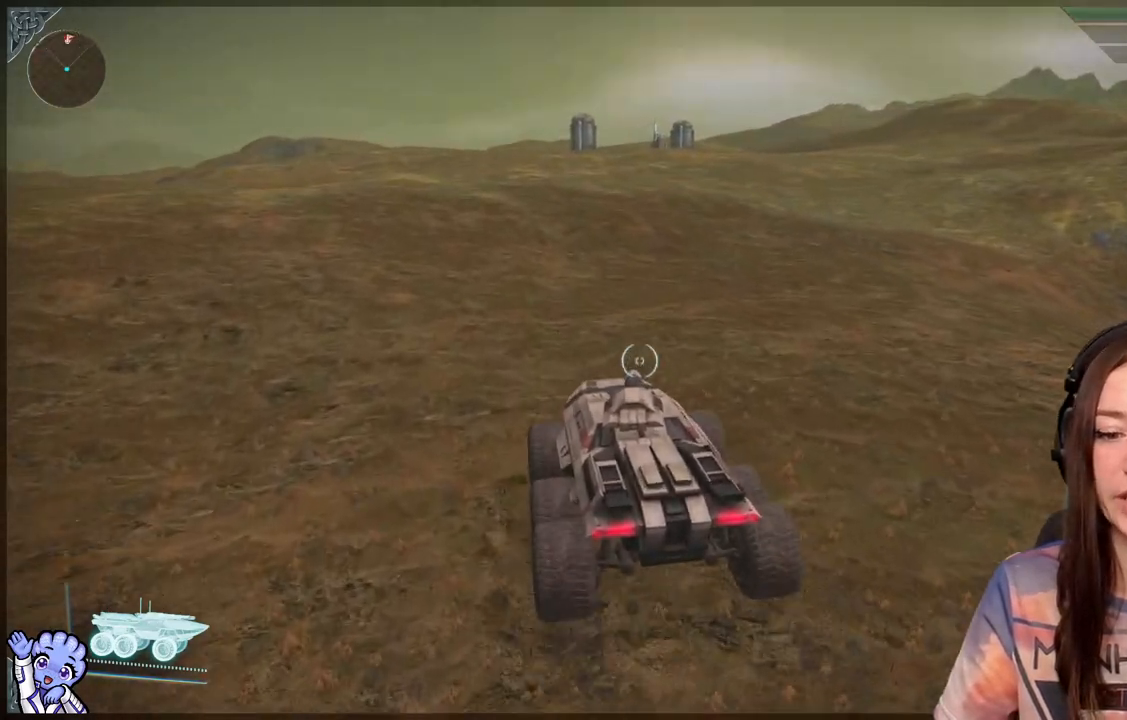
{"buttons": [], "left_stick": "center", "right_stick": "center", "events": []}
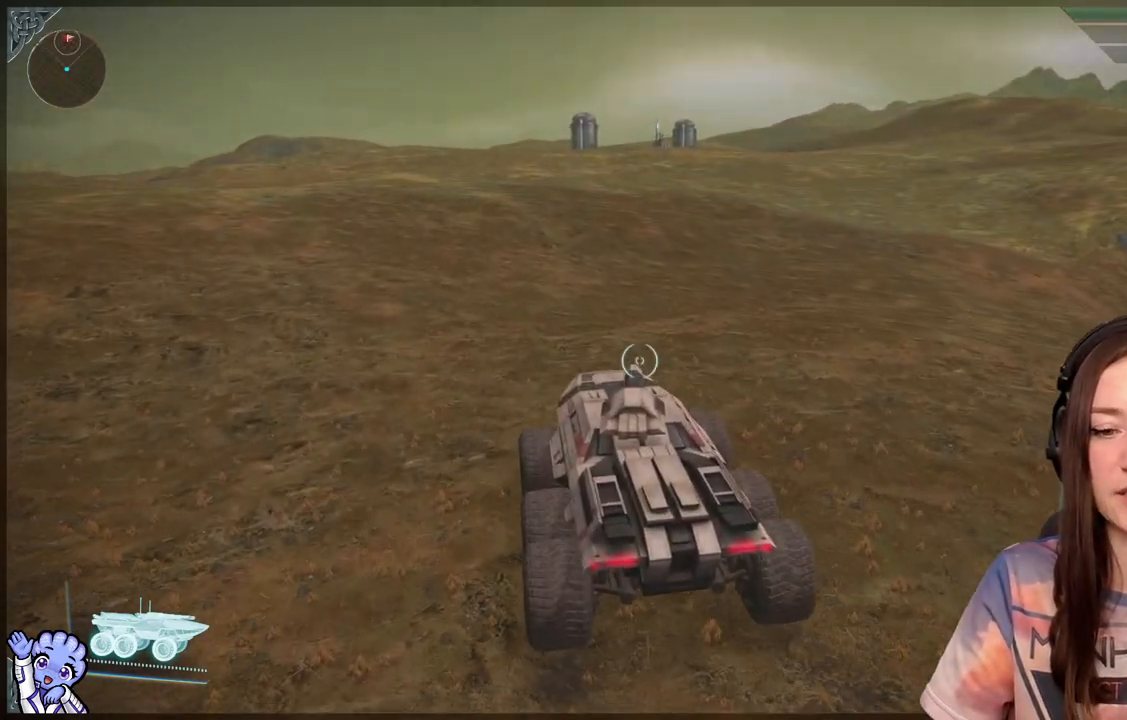
{"buttons": [], "left_stick": "center", "right_stick": "center", "events": []}
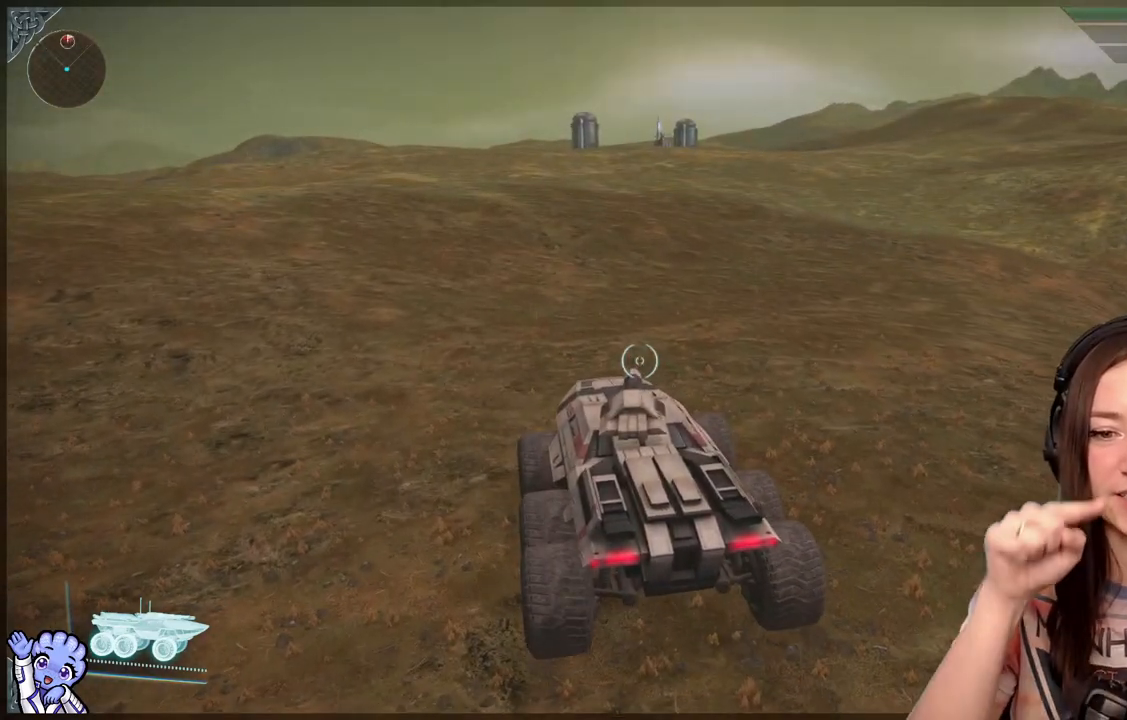
{"buttons": [], "left_stick": "center", "right_stick": "center", "events": []}
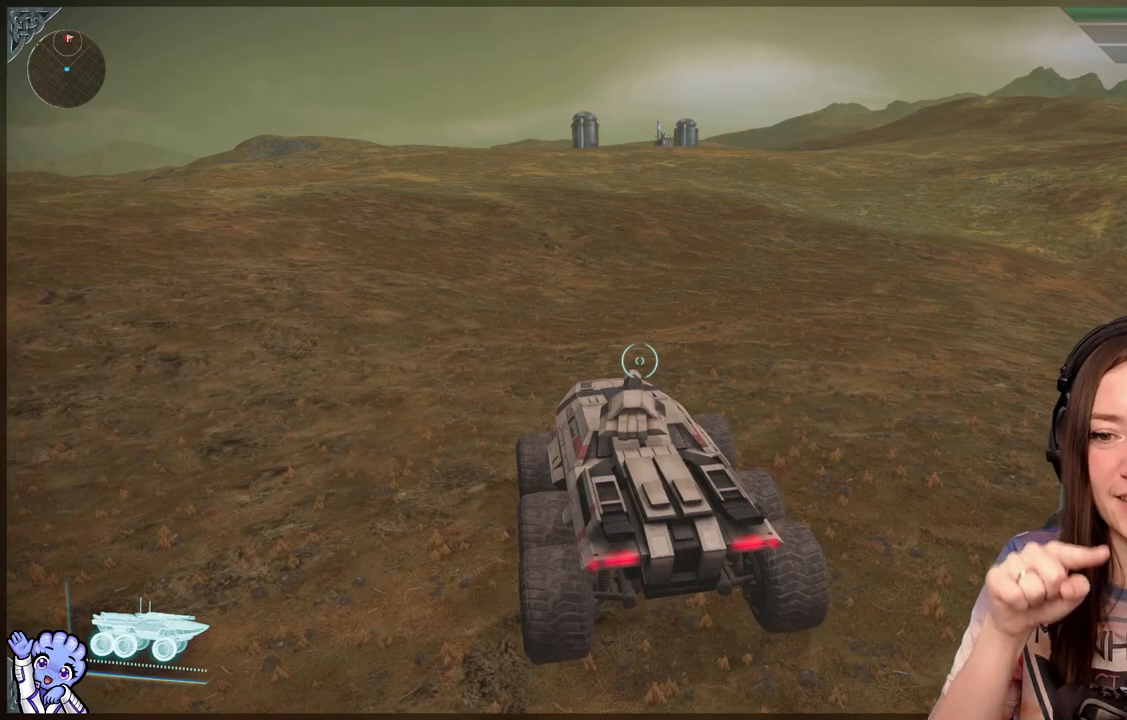
{"buttons": [], "left_stick": "center", "right_stick": "center", "events": []}
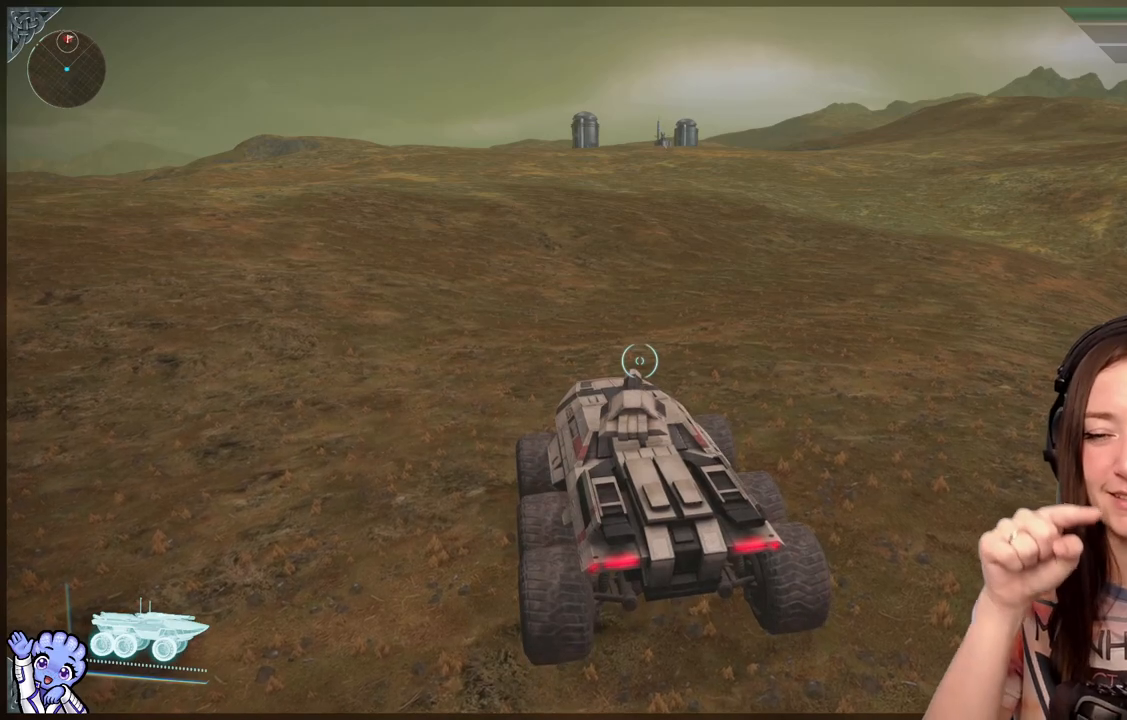
{"buttons": [], "left_stick": "center", "right_stick": "center", "events": []}
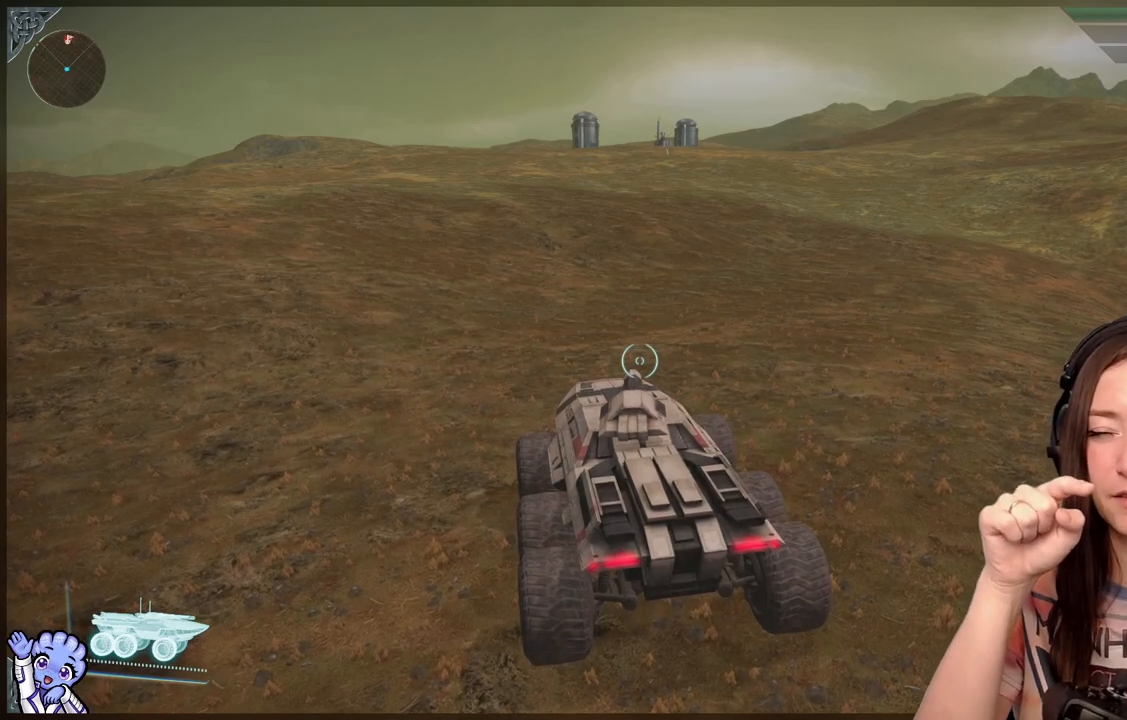
{"buttons": [], "left_stick": "center", "right_stick": "center", "events": []}
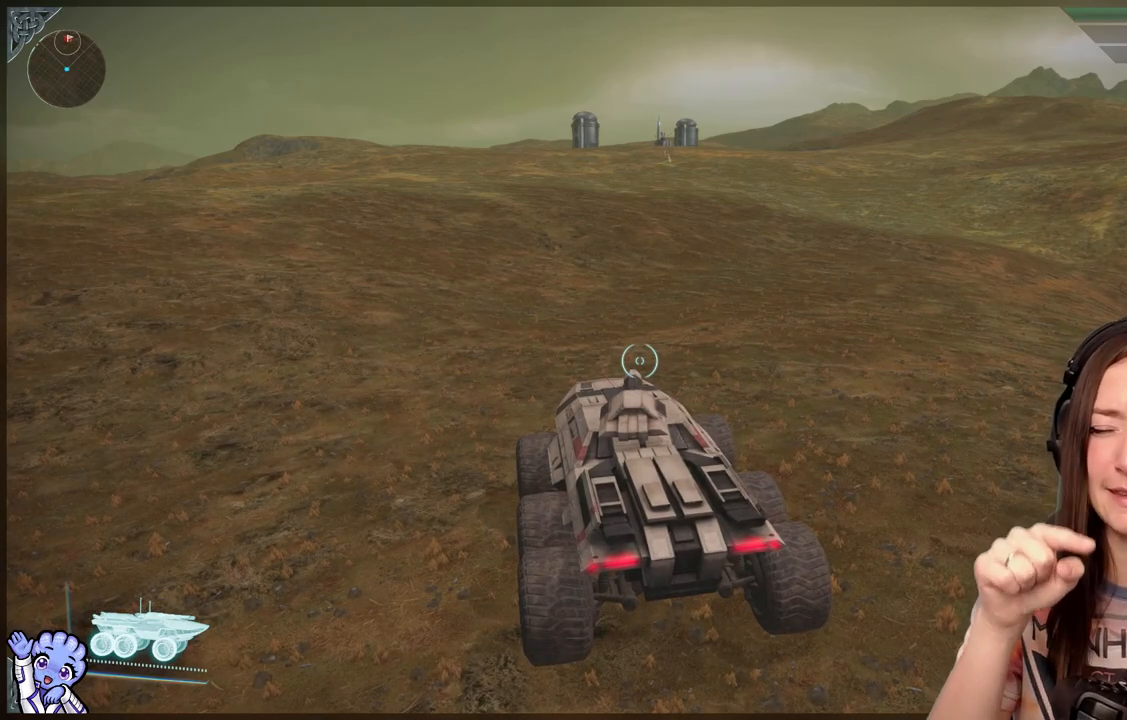
{"buttons": [], "left_stick": "up", "right_stick": "center", "events": [[433, "left_stick", "up"]]}
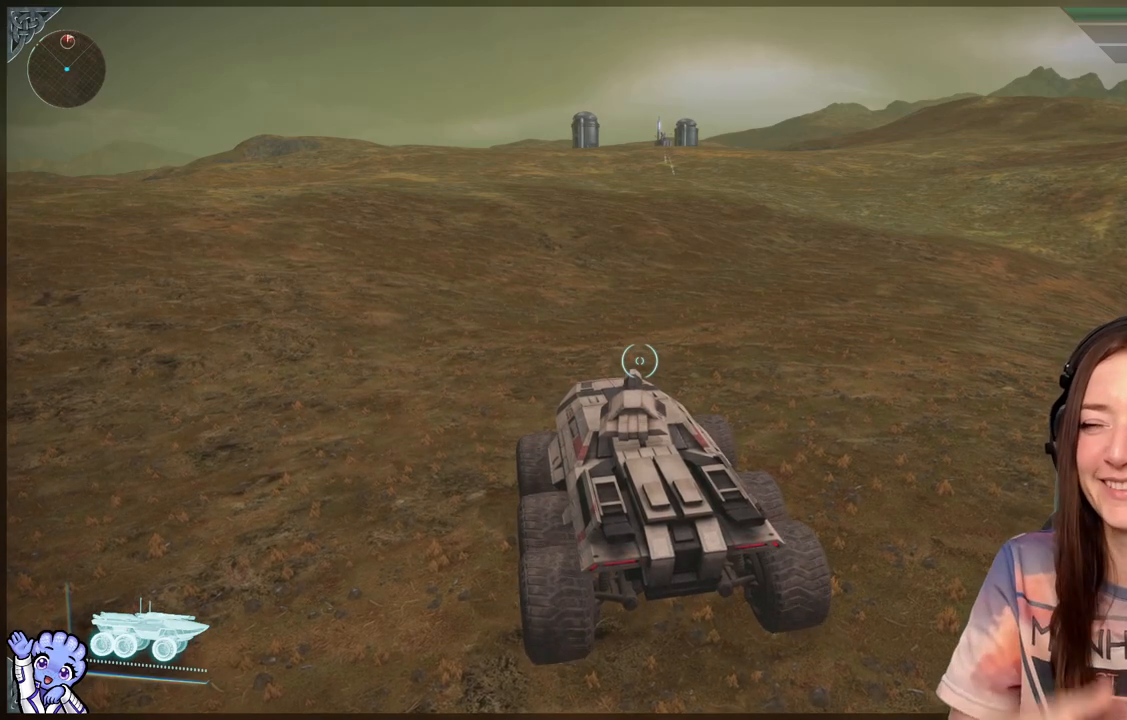
{"buttons": [], "left_stick": "up", "right_stick": "center", "events": []}
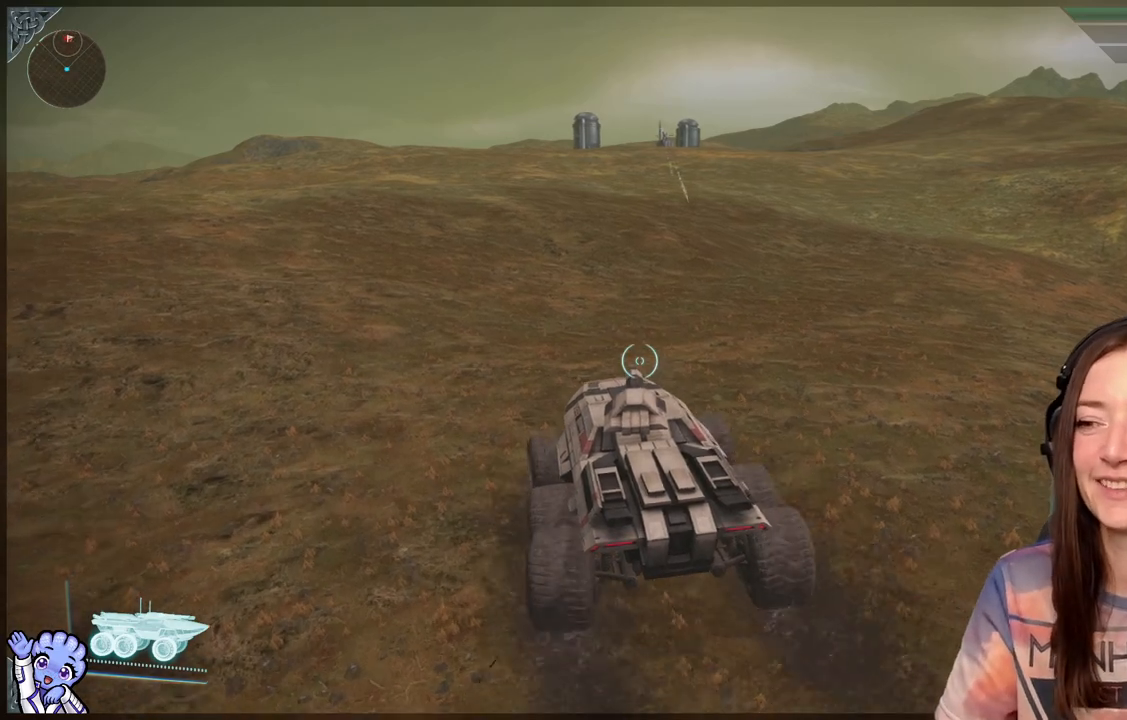
{"buttons": [], "left_stick": "up-left", "right_stick": "center", "events": [[83, "left_stick", "up-left"]]}
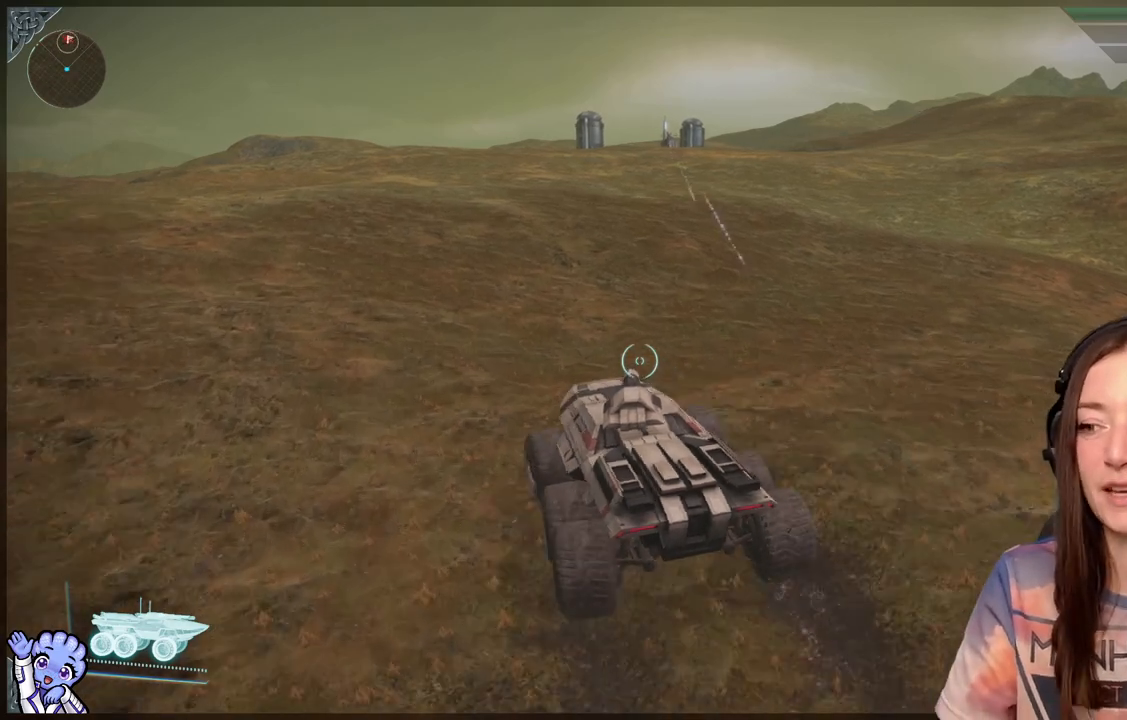
{"buttons": [], "left_stick": "up-left", "right_stick": "center", "events": []}
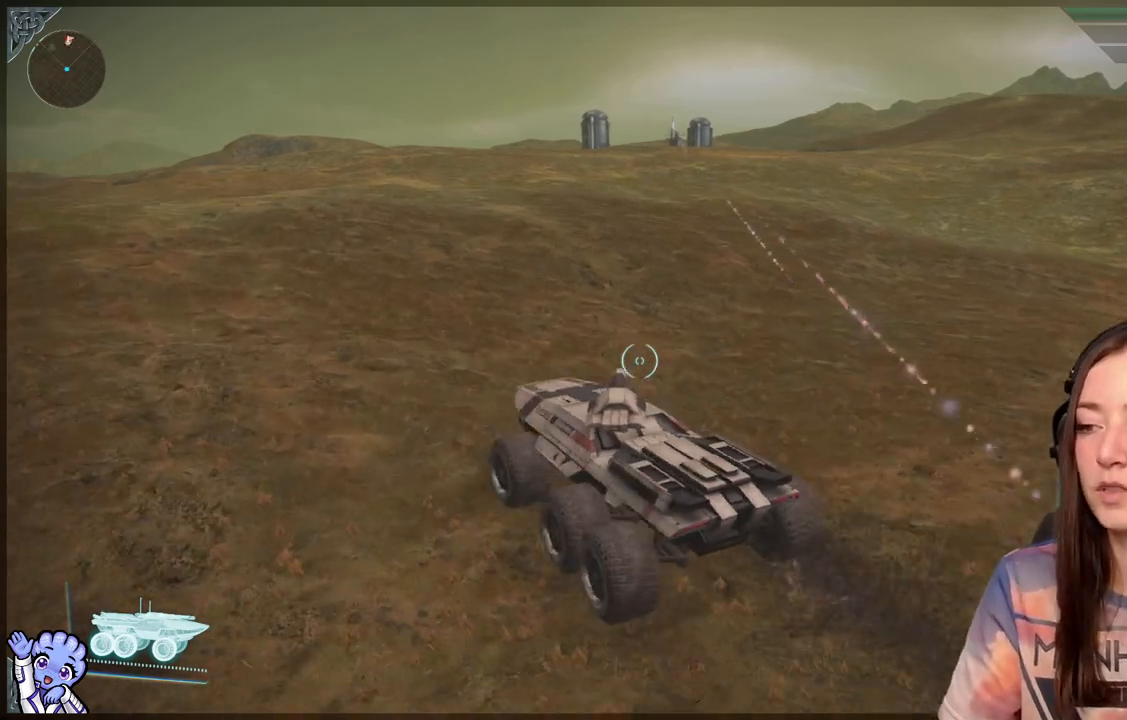
{"buttons": [], "left_stick": "up-left", "right_stick": "center", "events": [[333, "right_stick", "up"], [483, "right_stick", "center"]]}
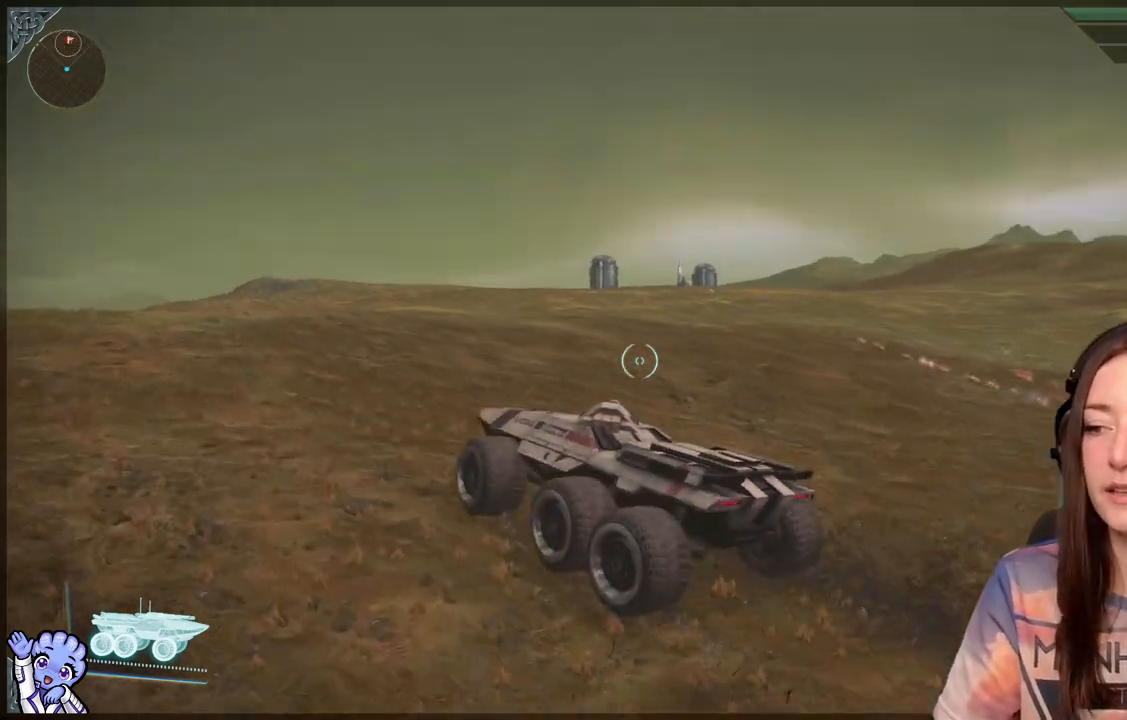
{"buttons": [], "left_stick": "up-left", "right_stick": "up-right", "events": [[483, "right_stick", "up-right"]]}
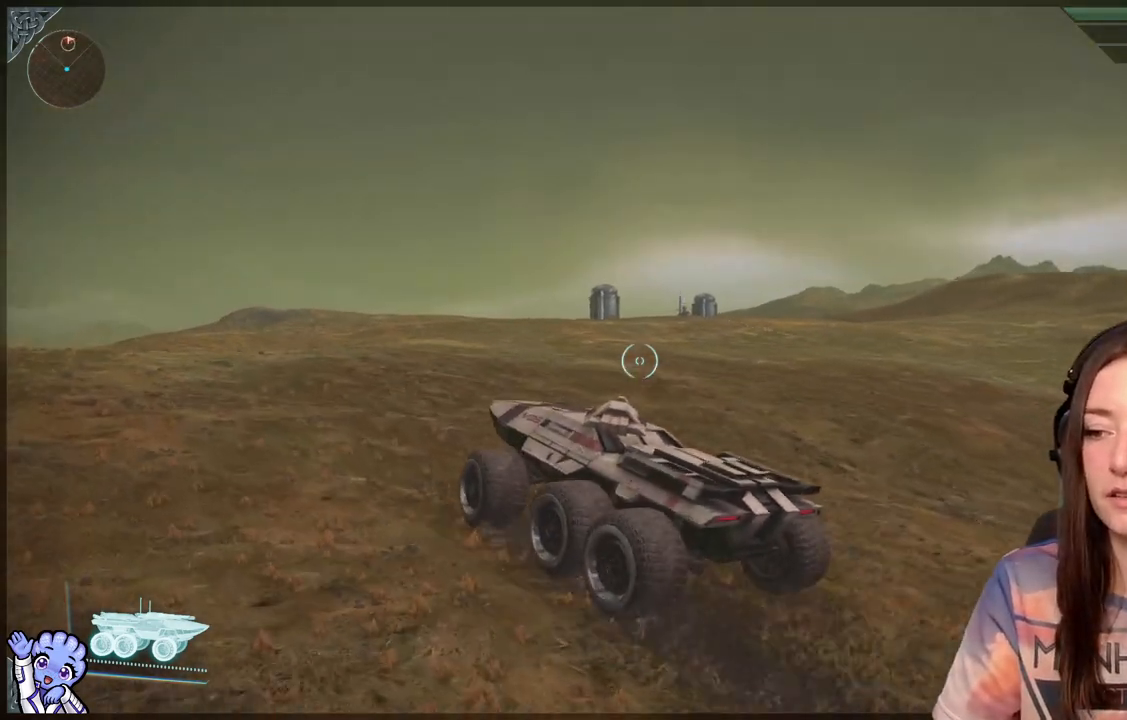
{"buttons": [], "left_stick": "up", "right_stick": "center", "events": [[133, "right_stick", "center"], [283, "left_stick", "up"], [333, "right_stick", "up-right"], [450, "right_stick", "center"]]}
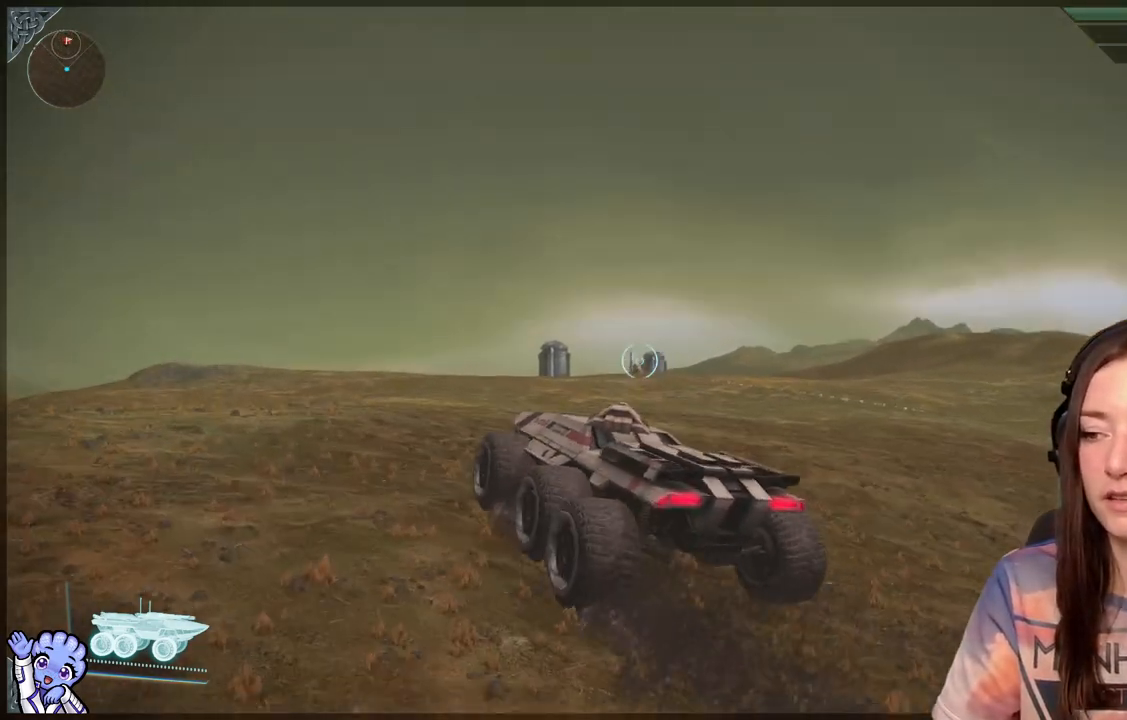
{"buttons": ["L1"], "left_stick": "center", "right_stick": "center", "events": [[33, "left_stick", "center"], [83, "L1", "down"]]}
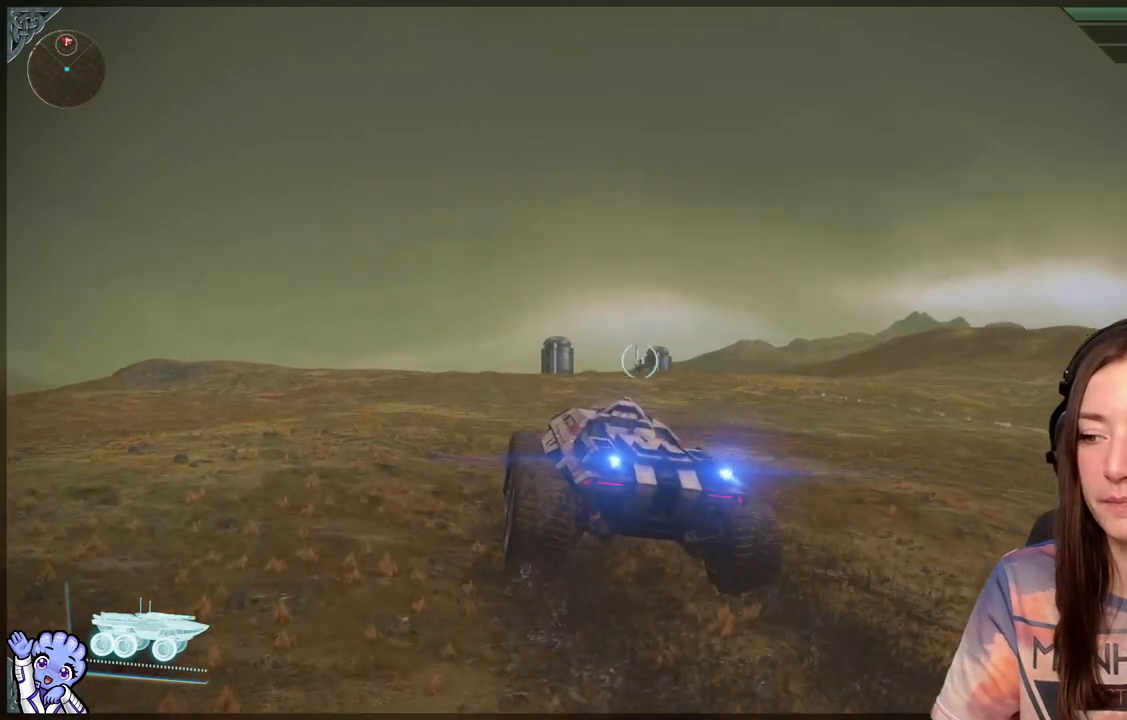
{"buttons": ["L2"], "left_stick": "center", "right_stick": "center", "events": [[33, "right_stick", "down-right"], [83, "L1", "up"], [183, "right_stick", "center"], [283, "L2", "down"]]}
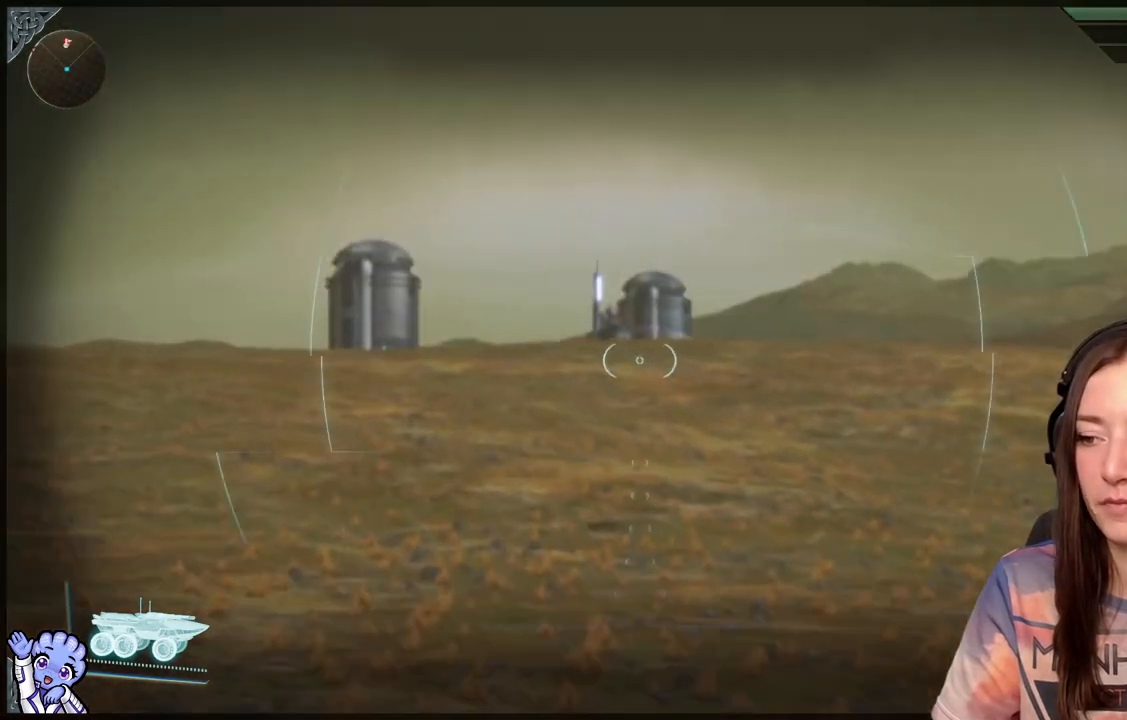
{"buttons": ["L2"], "left_stick": "center", "right_stick": "up-left", "events": [[117, "right_stick", "up-left"]]}